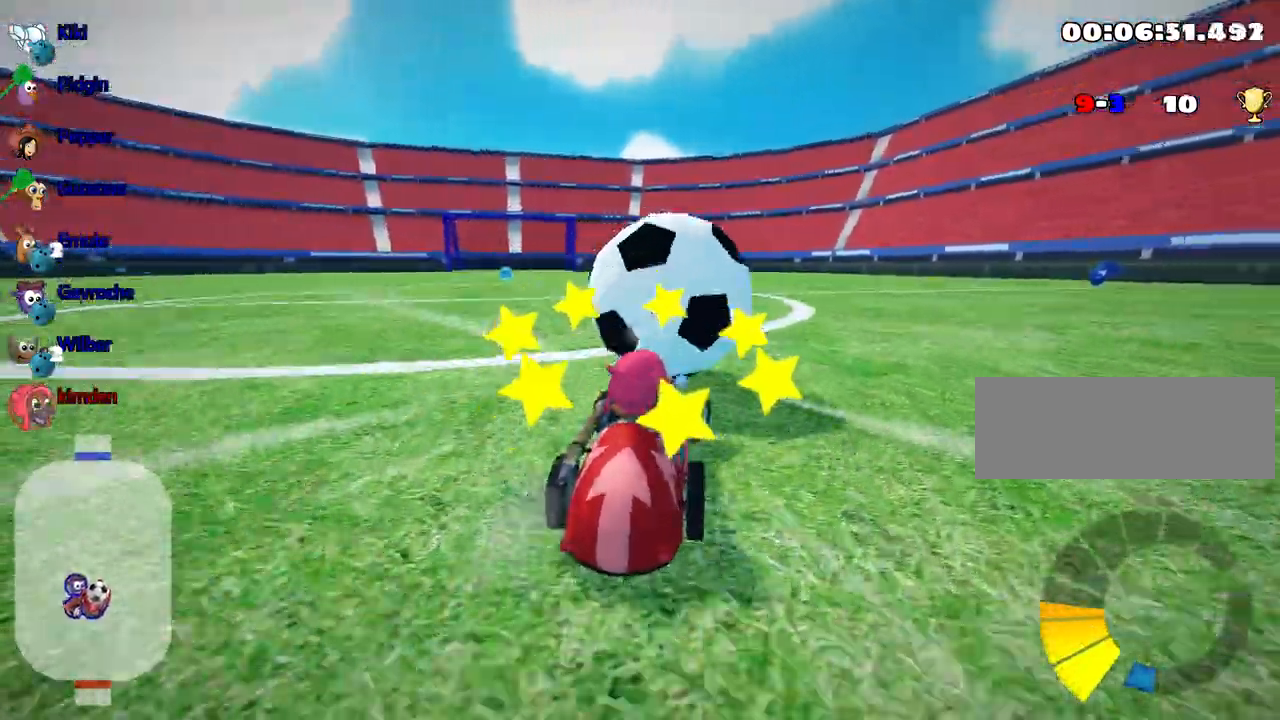
Gameplay with keyboard; each line is a JSON object with the keys held at the frame after it. "events" lists presses ("down") and releases ("up") of "down", "fire", "left", "look", "nitro", "right", "skid" and "up" between this image and that frame as [ms after this image, input, new state], when the widget could be followed in between. No other keys are recorded. Mouse input is not recorded. Key names are as the overlay labels them; some are game actions (e.g. jump) rather than physical keys.
{"keys": ["up"], "events": [[167, "left", "down"], [317, "left", "up"], [334, "nitro", "down"], [434, "nitro", "up"]]}
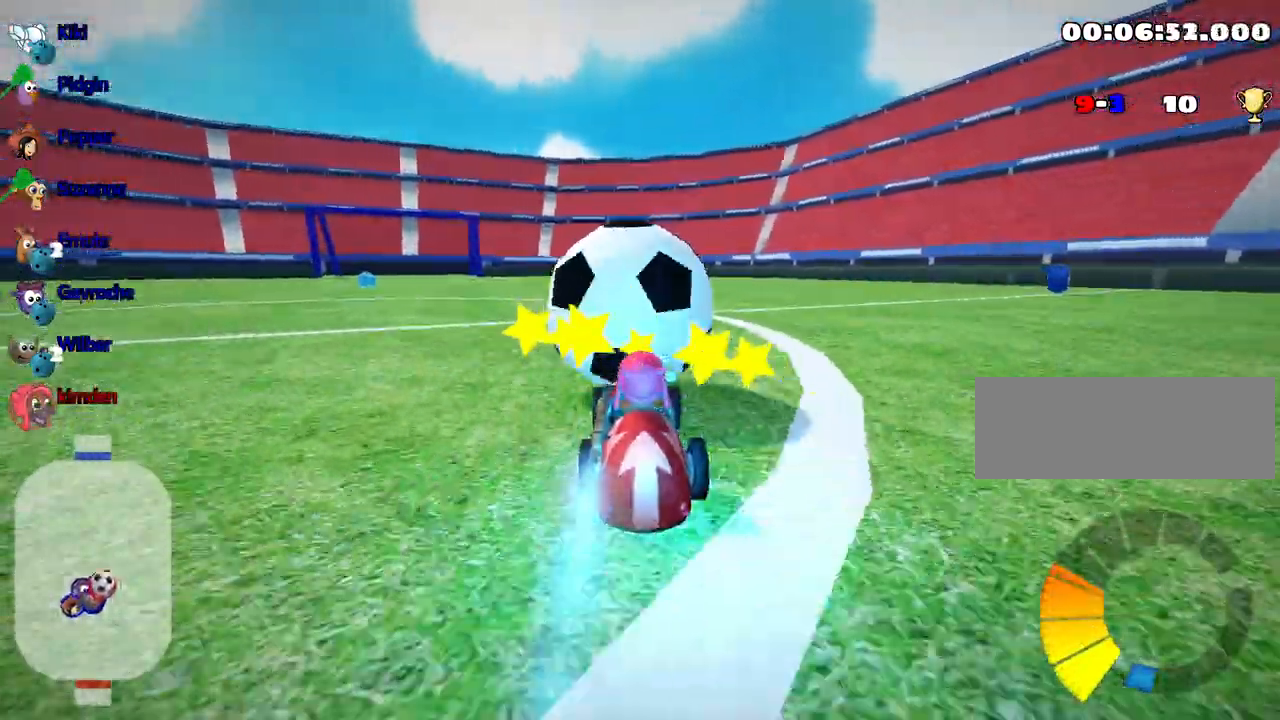
{"keys": ["up"], "events": [[150, "right", "down"], [317, "right", "up"]]}
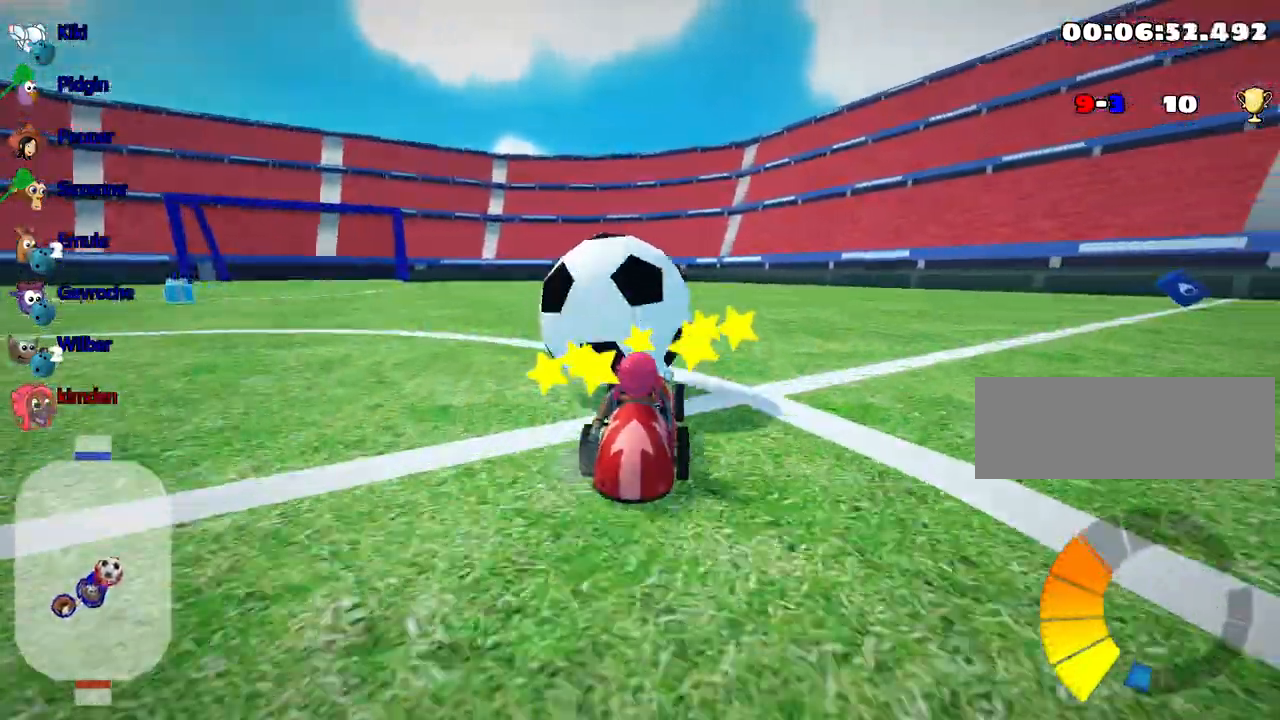
{"keys": ["left", "up"], "events": [[300, "left", "down"]]}
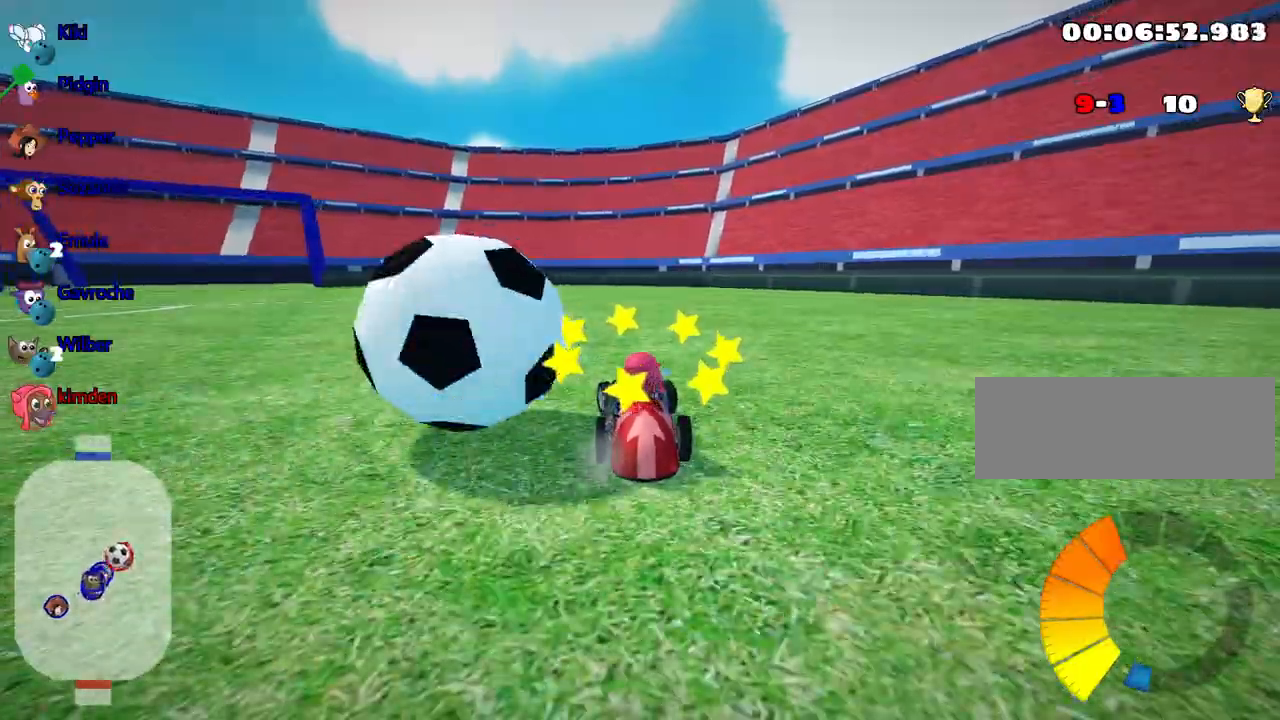
{"keys": ["down"], "events": [[84, "up", "up"], [284, "down", "down"], [384, "left", "up"]]}
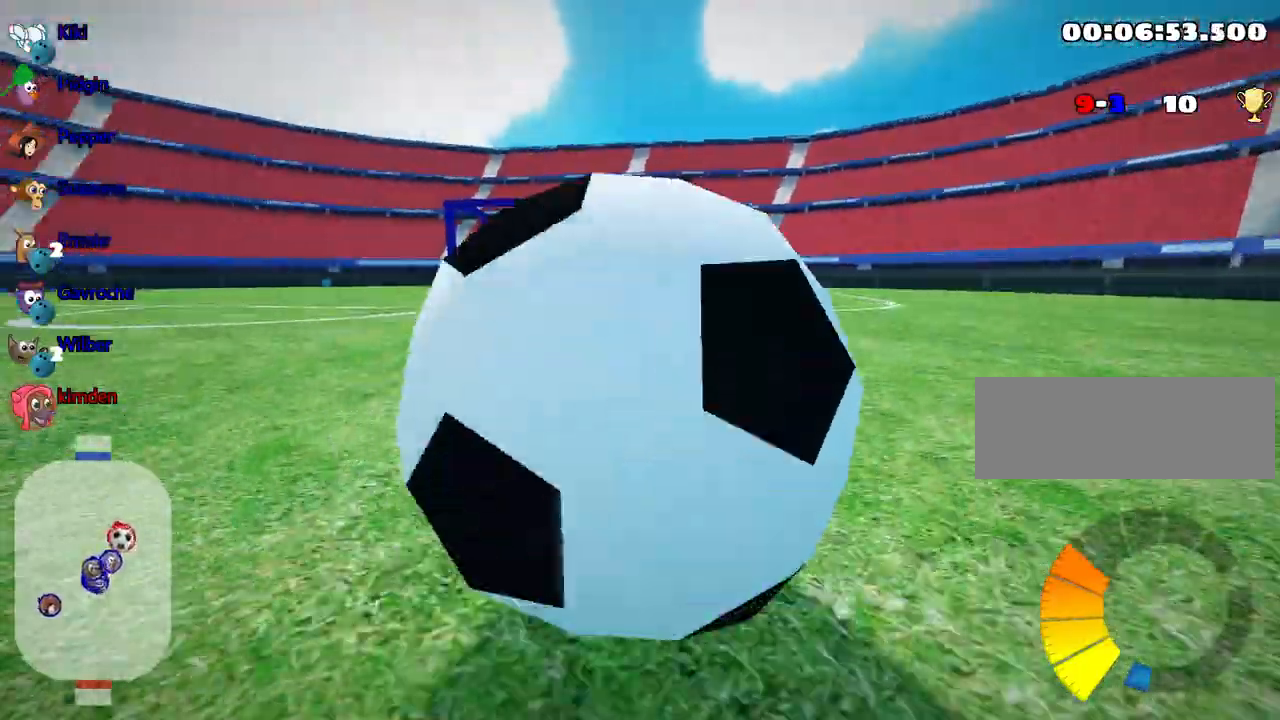
{"keys": [], "events": [[200, "right", "down"], [434, "down", "up"], [467, "right", "up"]]}
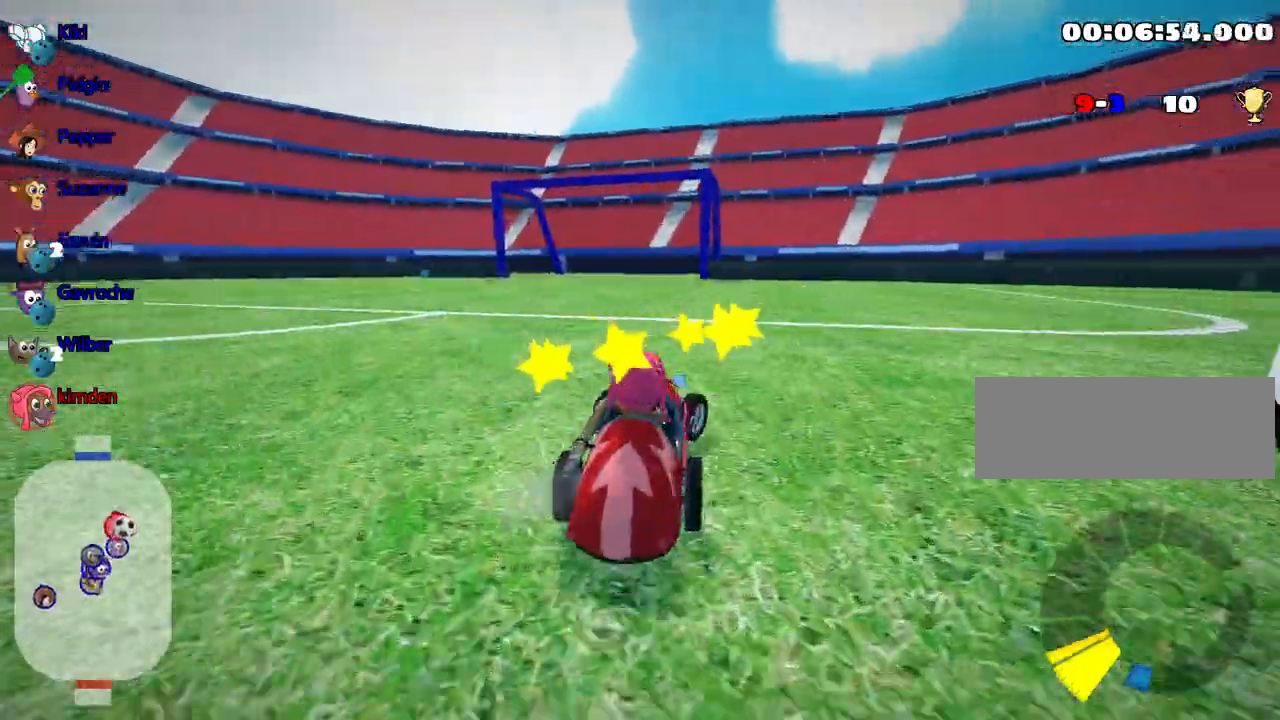
{"keys": ["down"], "events": [[17, "left", "down"], [67, "up", "down"], [434, "up", "up"], [450, "down", "down"], [500, "left", "up"]]}
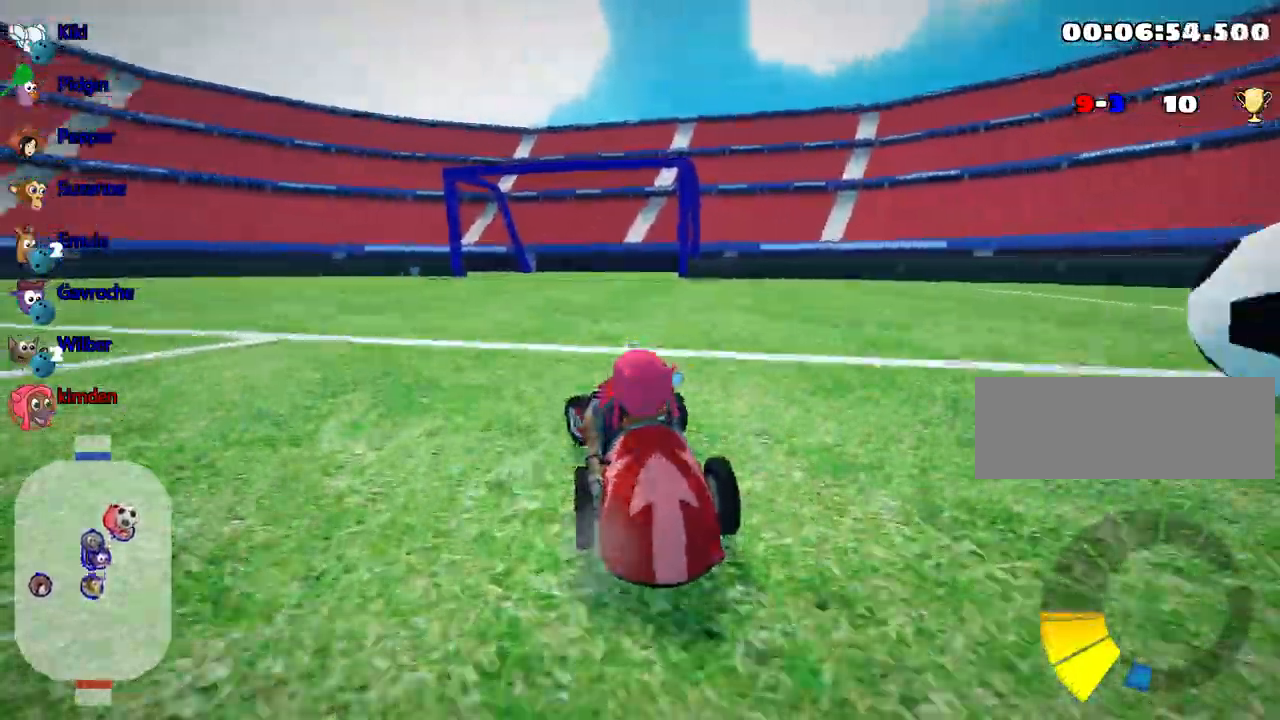
{"keys": ["down", "right"], "events": [[17, "right", "down"]]}
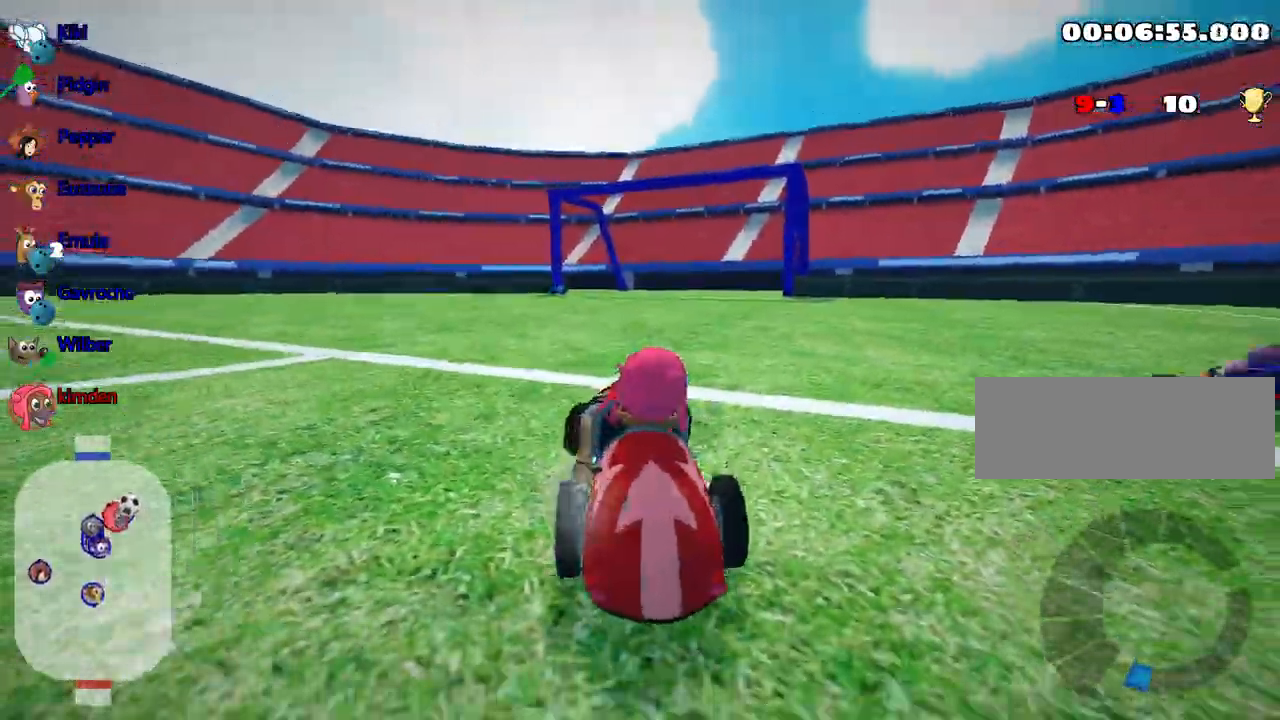
{"keys": ["left", "up"], "events": [[34, "down", "up"], [134, "right", "up"], [167, "up", "down"], [300, "left", "down"]]}
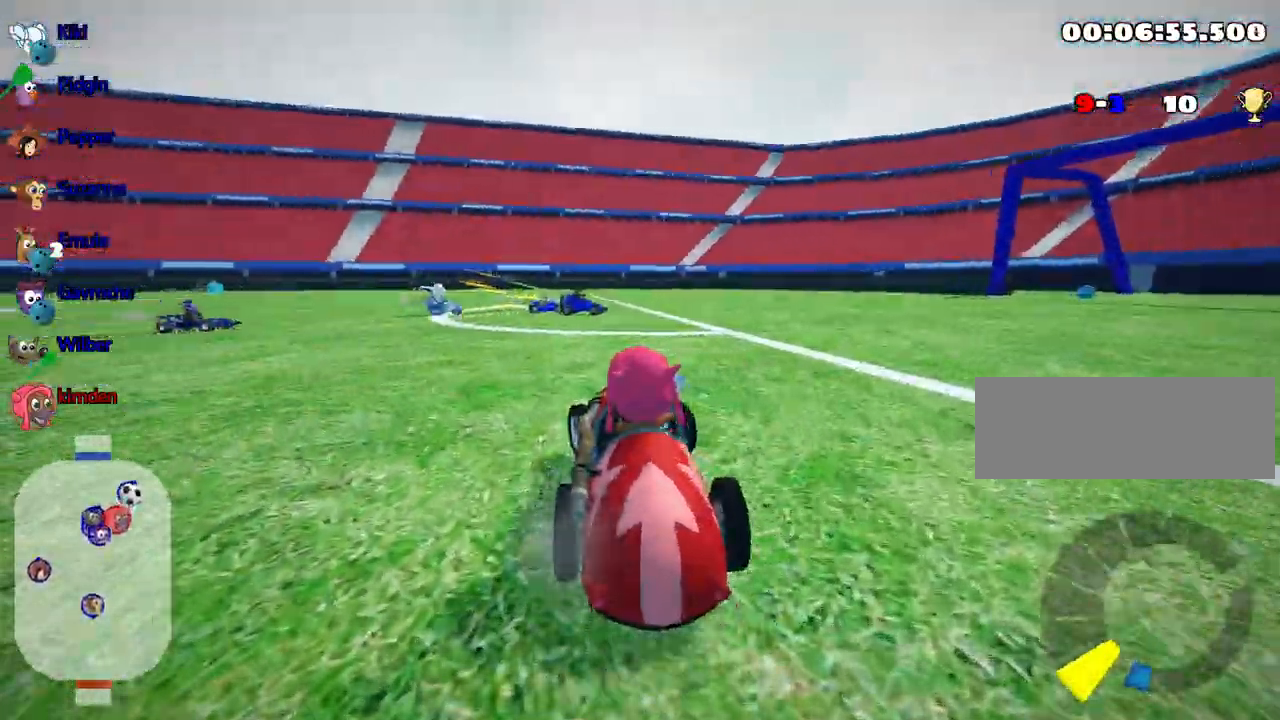
{"keys": ["left", "up"], "events": [[184, "left", "up"], [284, "left", "down"]]}
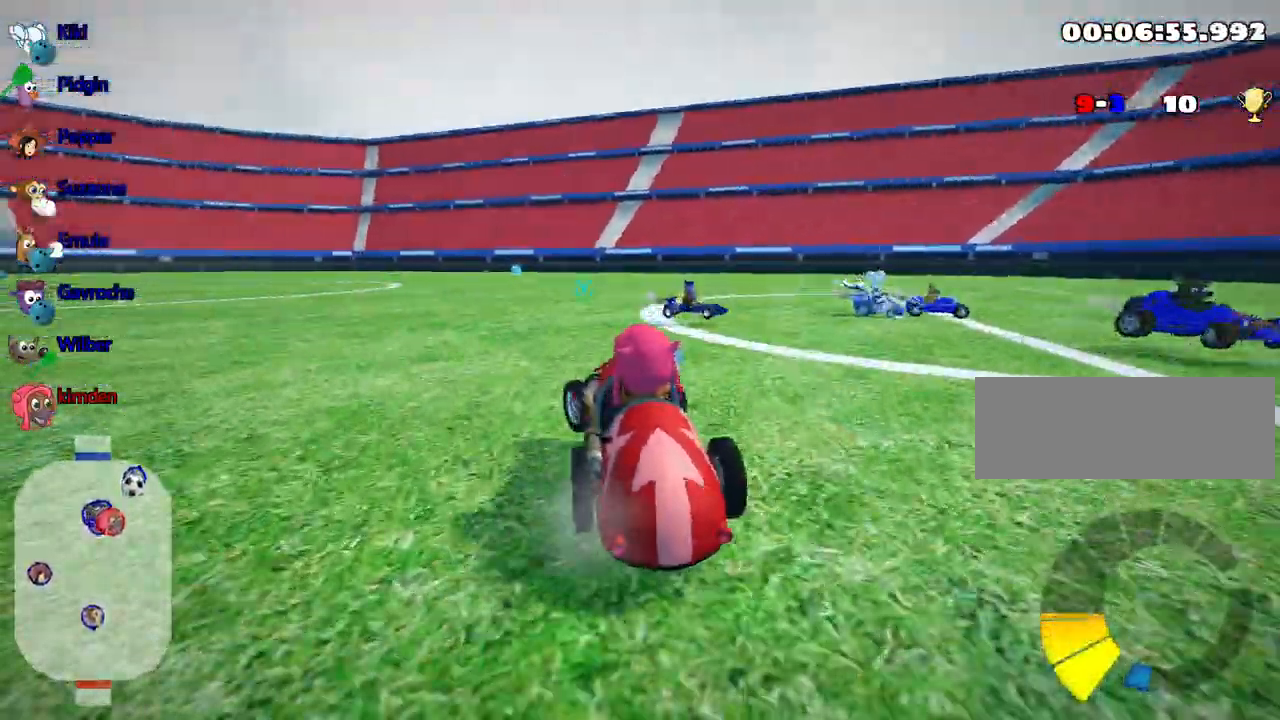
{"keys": ["right", "up"], "events": [[300, "left", "up"], [334, "right", "down"]]}
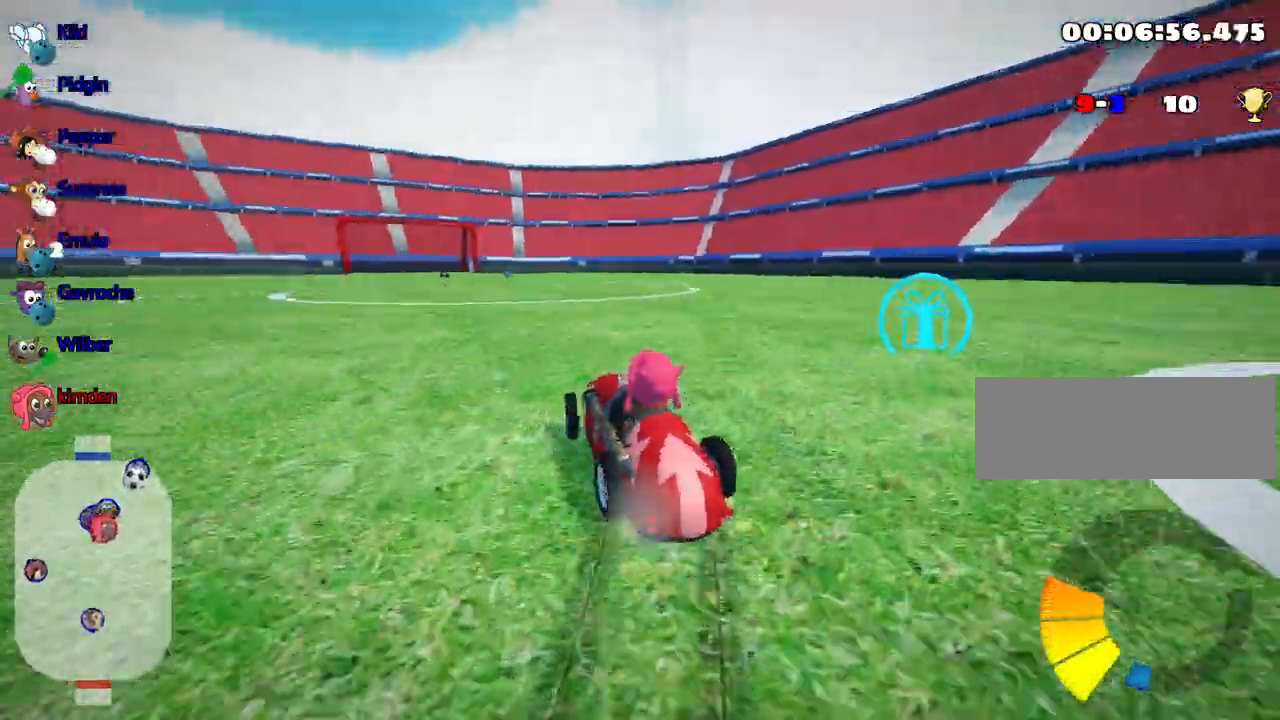
{"keys": ["nitro", "right", "up"], "events": [[417, "nitro", "down"]]}
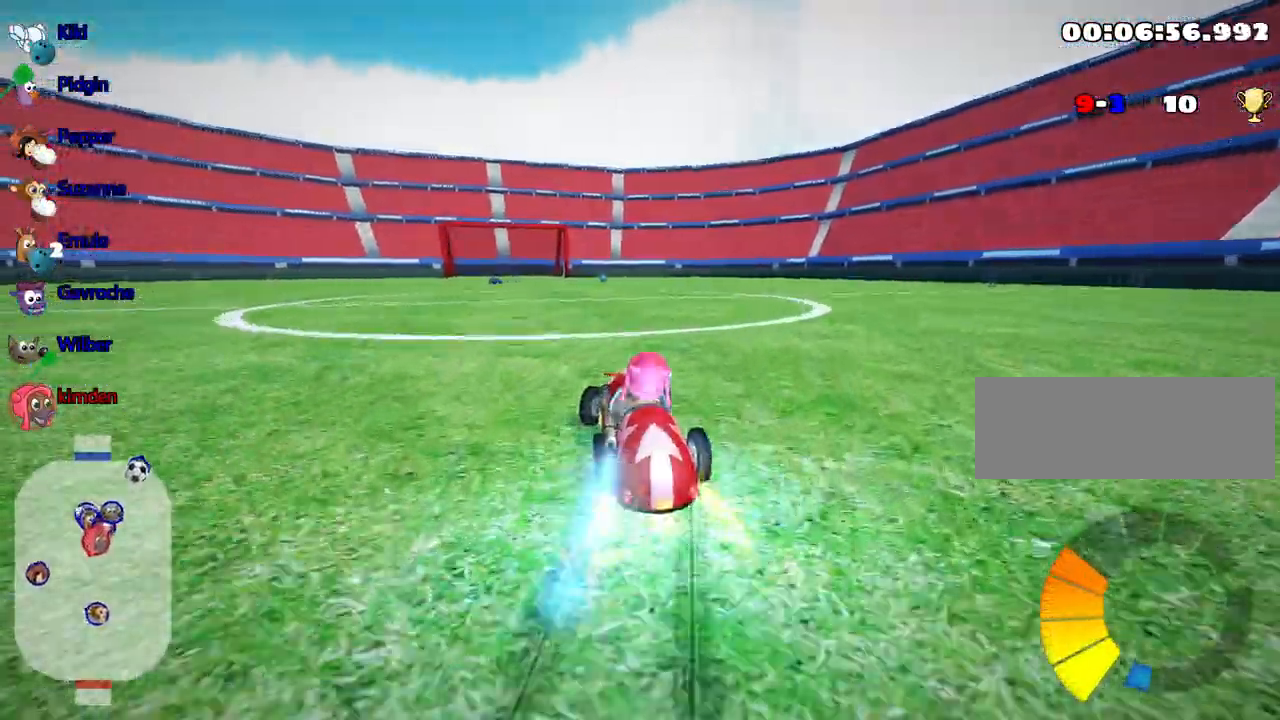
{"keys": ["right", "up"], "events": [[67, "nitro", "up"]]}
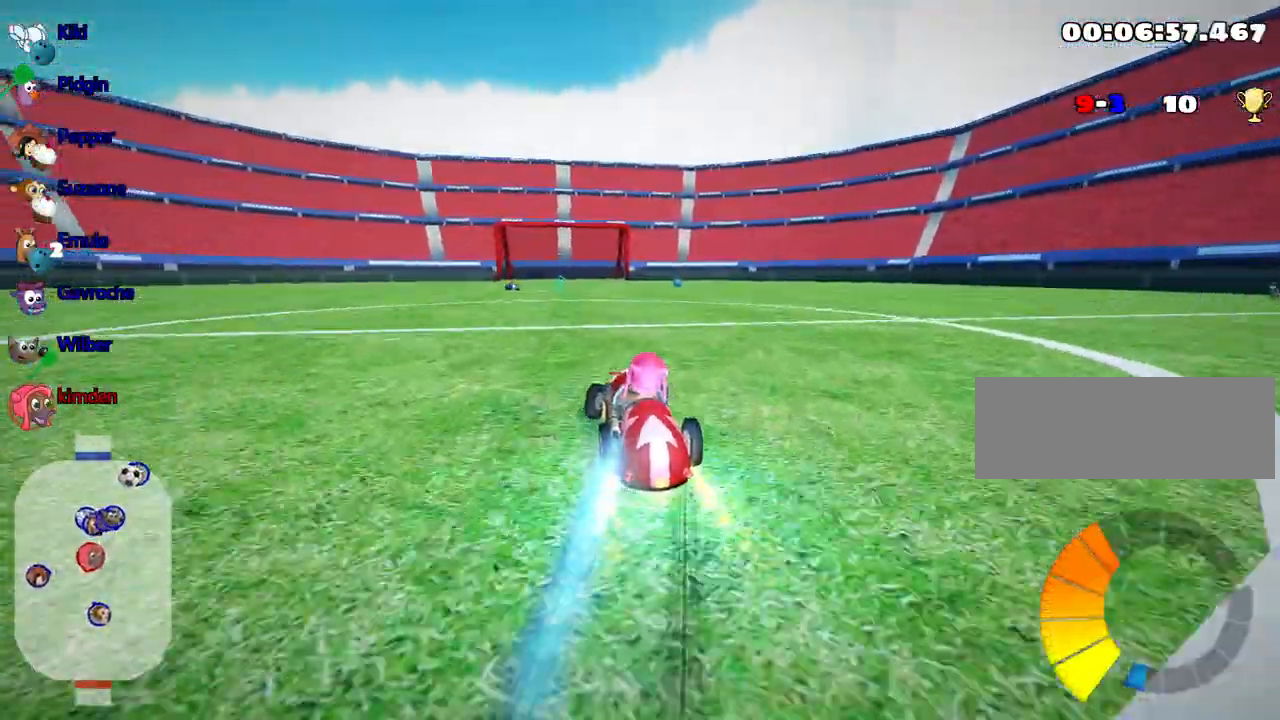
{"keys": ["right", "up"], "events": []}
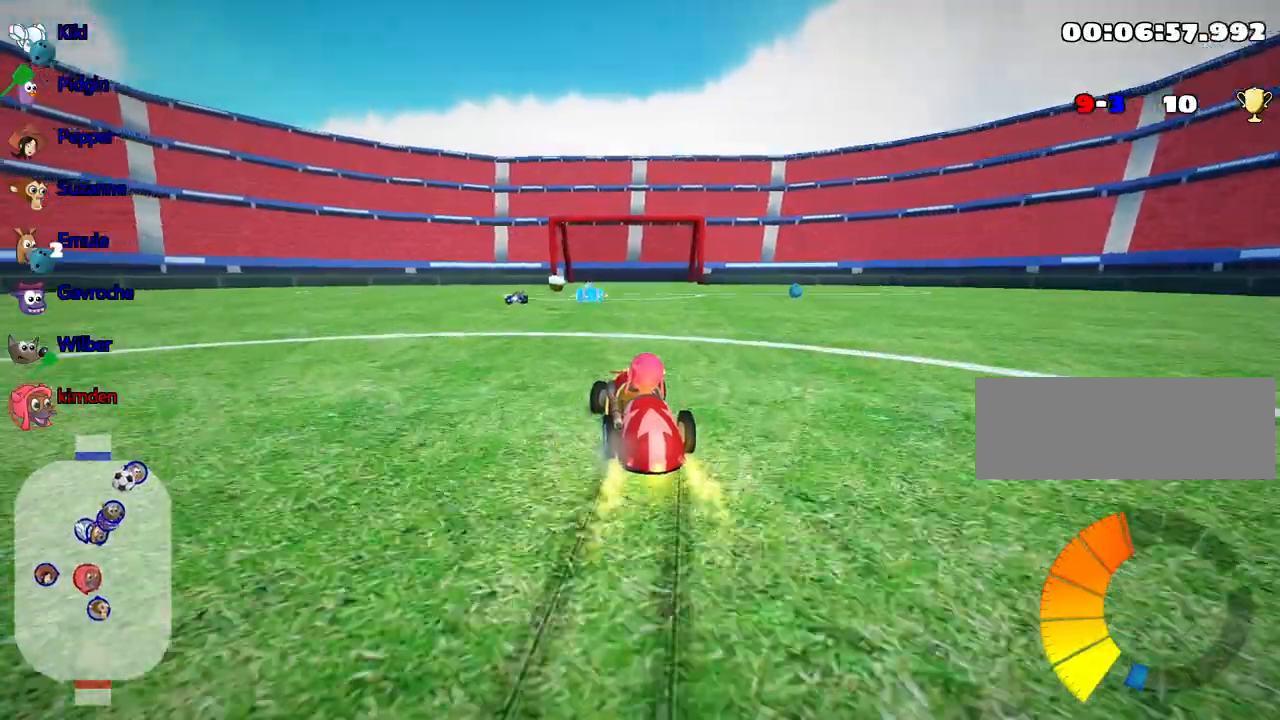
{"keys": ["up"], "events": [[134, "right", "up"]]}
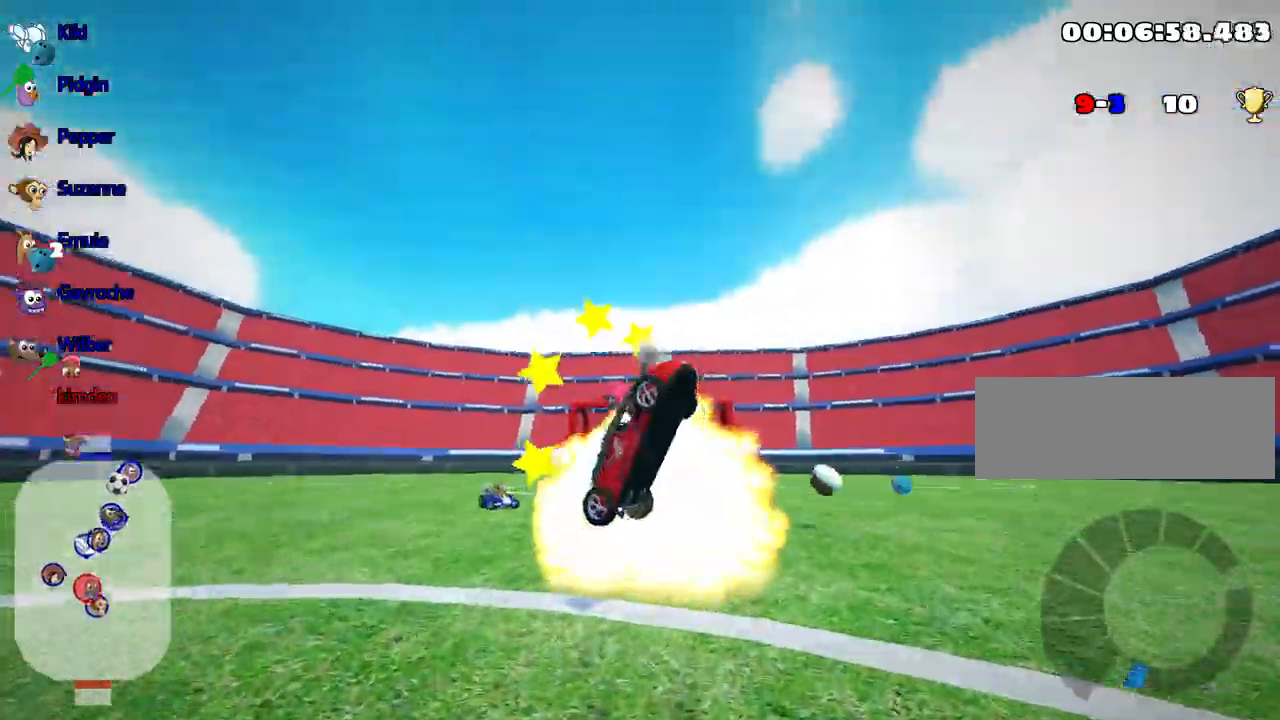
{"keys": ["up"], "events": []}
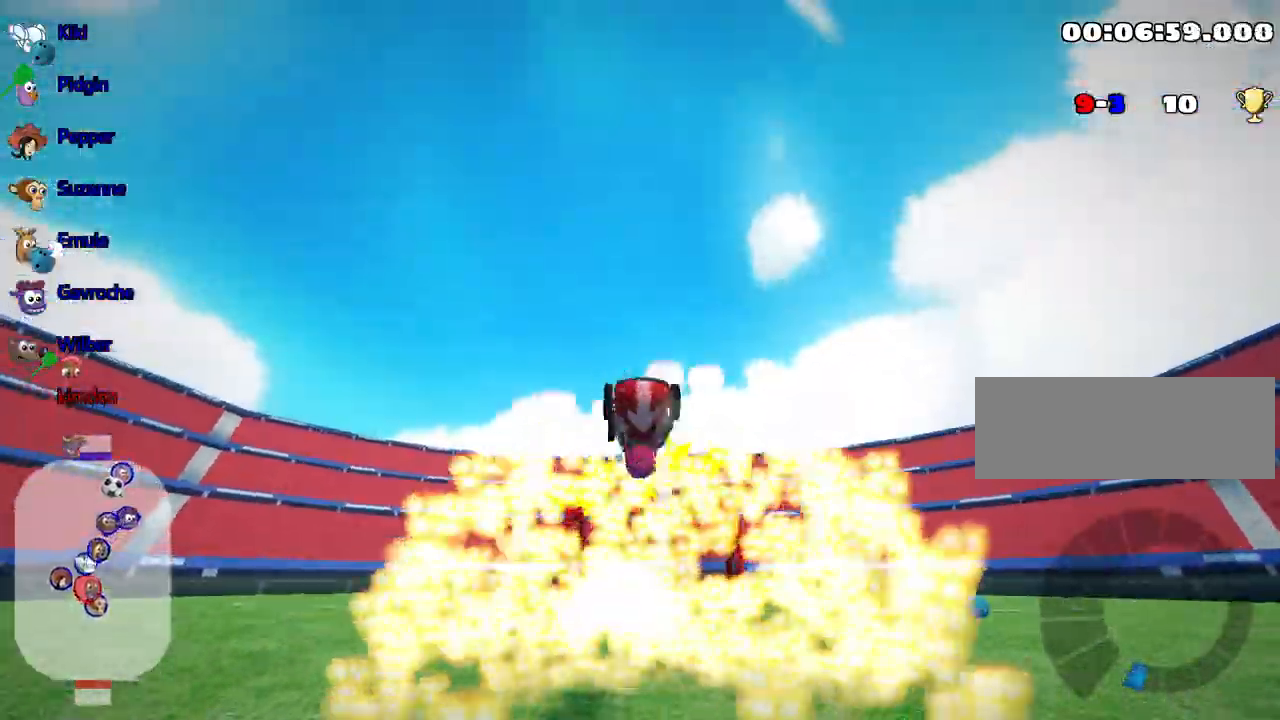
{"keys": ["up"], "events": []}
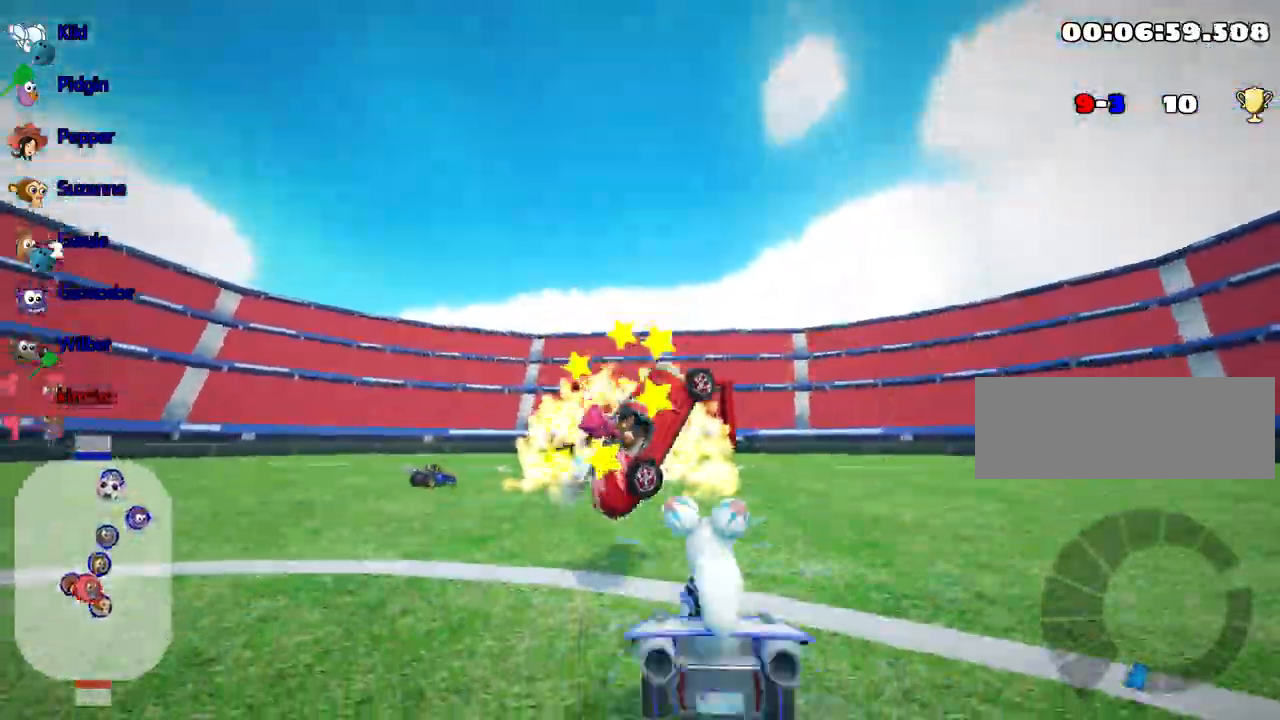
{"keys": ["up"], "events": [[150, "nitro", "down"], [217, "left", "down"], [367, "nitro", "up"], [417, "left", "up"]]}
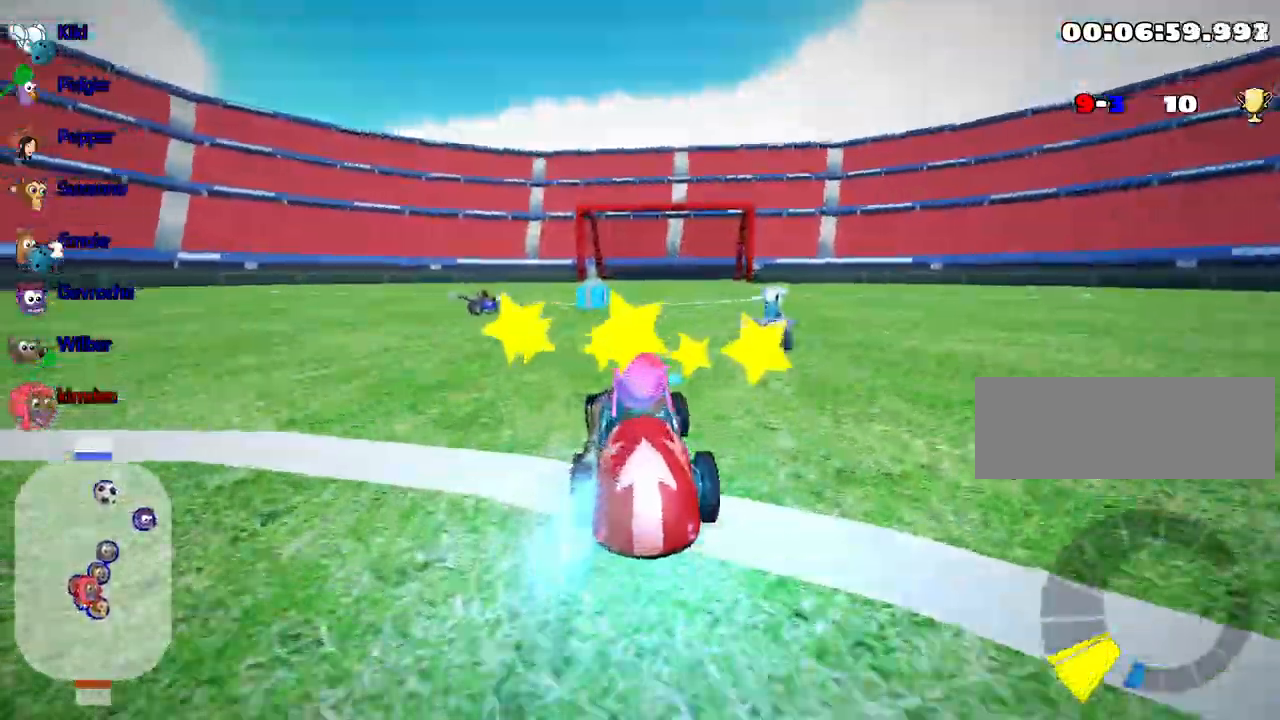
{"keys": ["right", "up"], "events": [[134, "left", "down"], [267, "left", "up"], [450, "right", "down"]]}
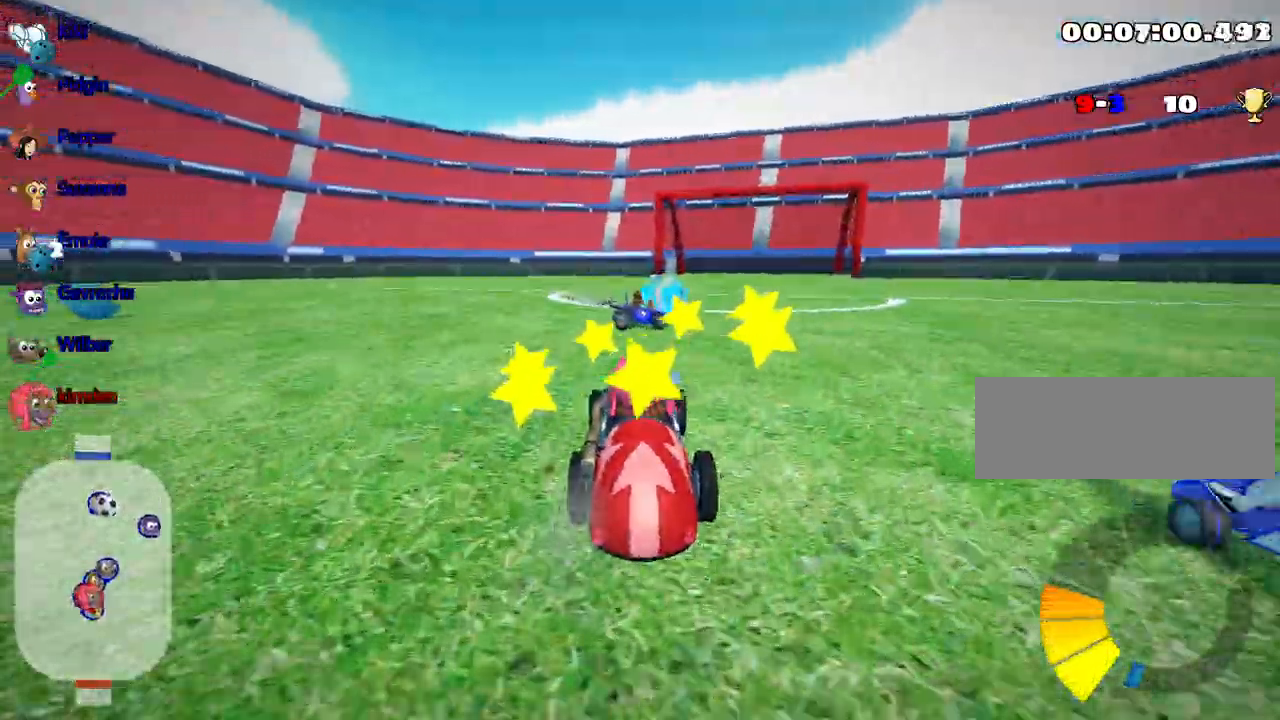
{"keys": ["left", "up"], "events": [[150, "right", "up"], [234, "left", "down"]]}
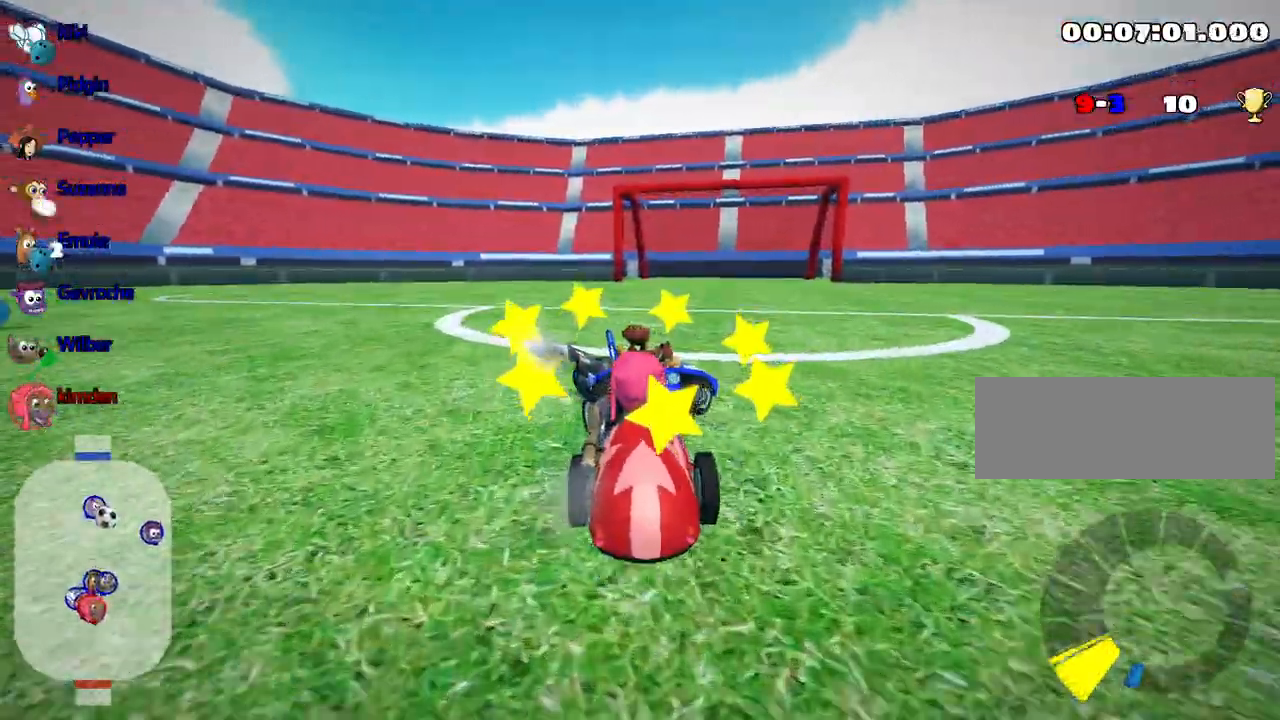
{"keys": ["left", "up"], "events": []}
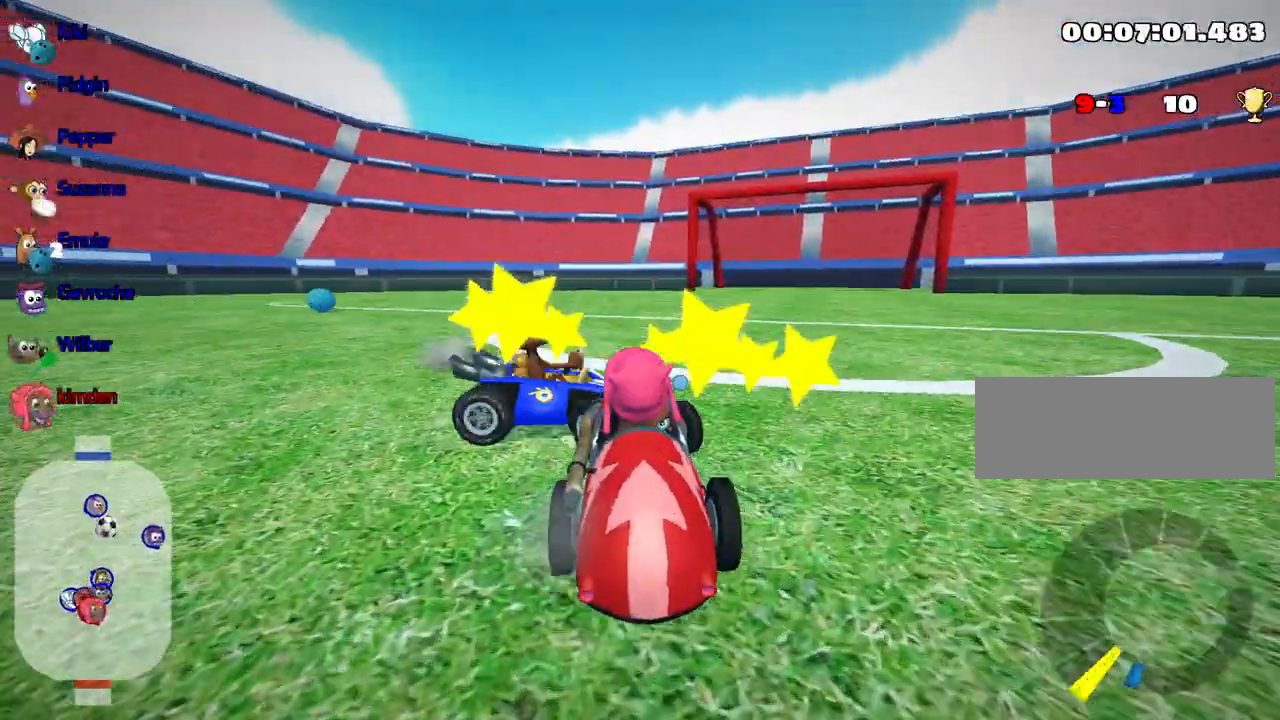
{"keys": ["up"], "events": [[250, "left", "up"]]}
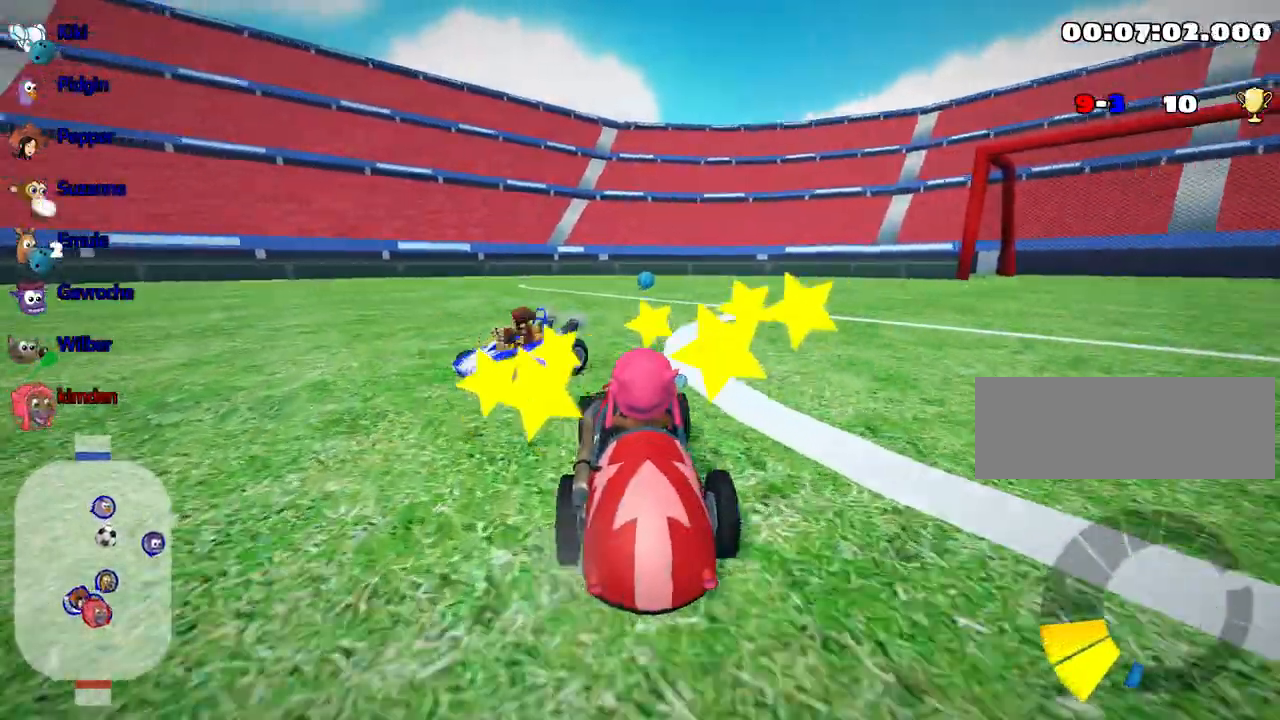
{"keys": ["left", "up"], "events": [[384, "left", "down"]]}
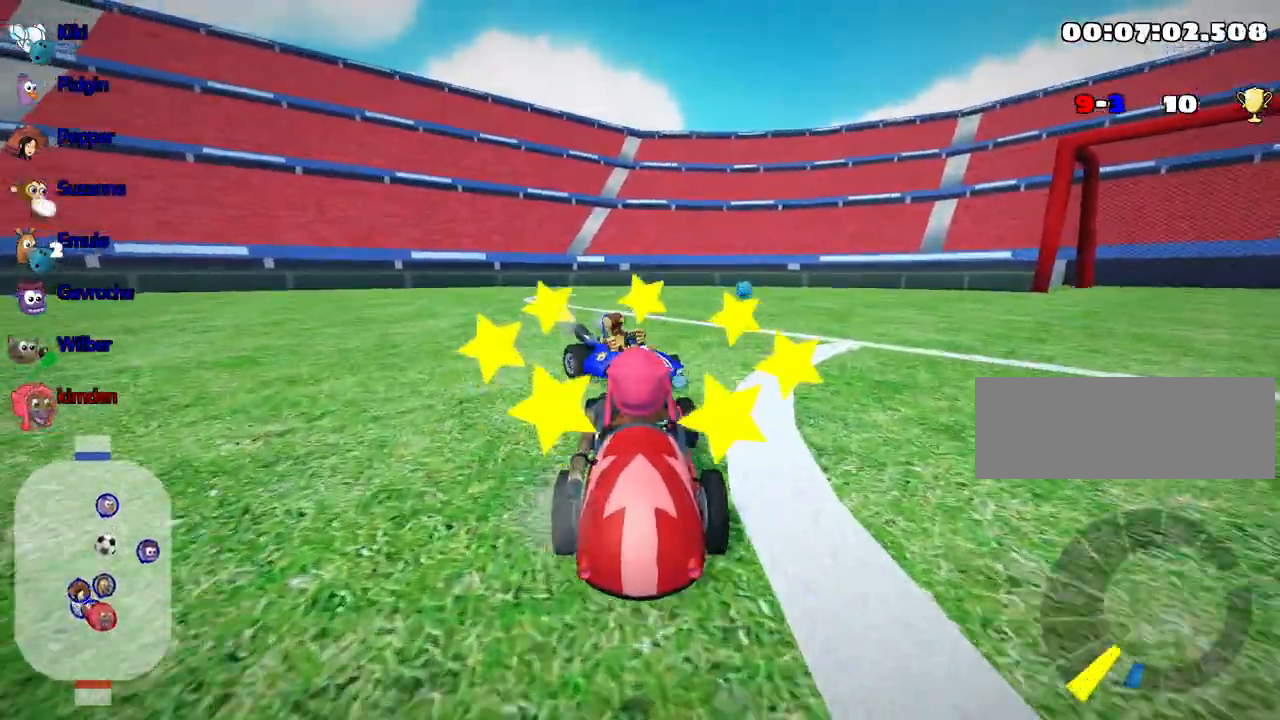
{"keys": ["left", "up"], "events": []}
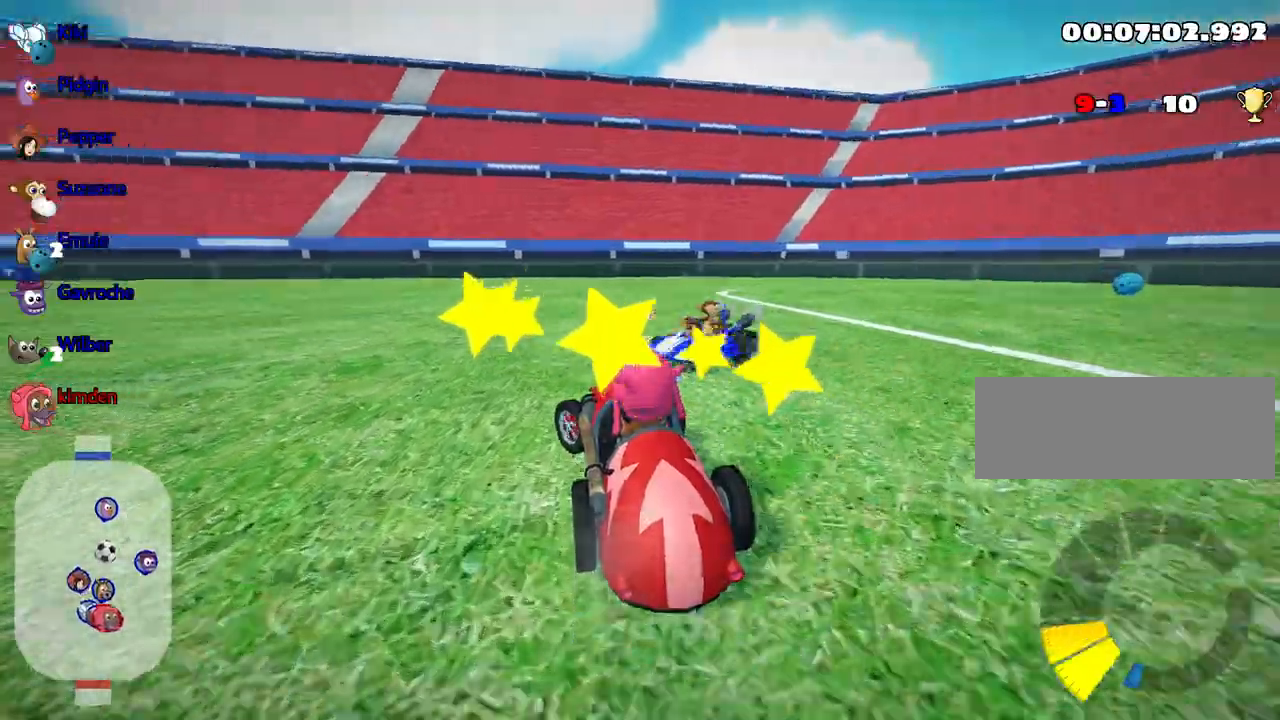
{"keys": ["up"], "events": [[317, "left", "up"]]}
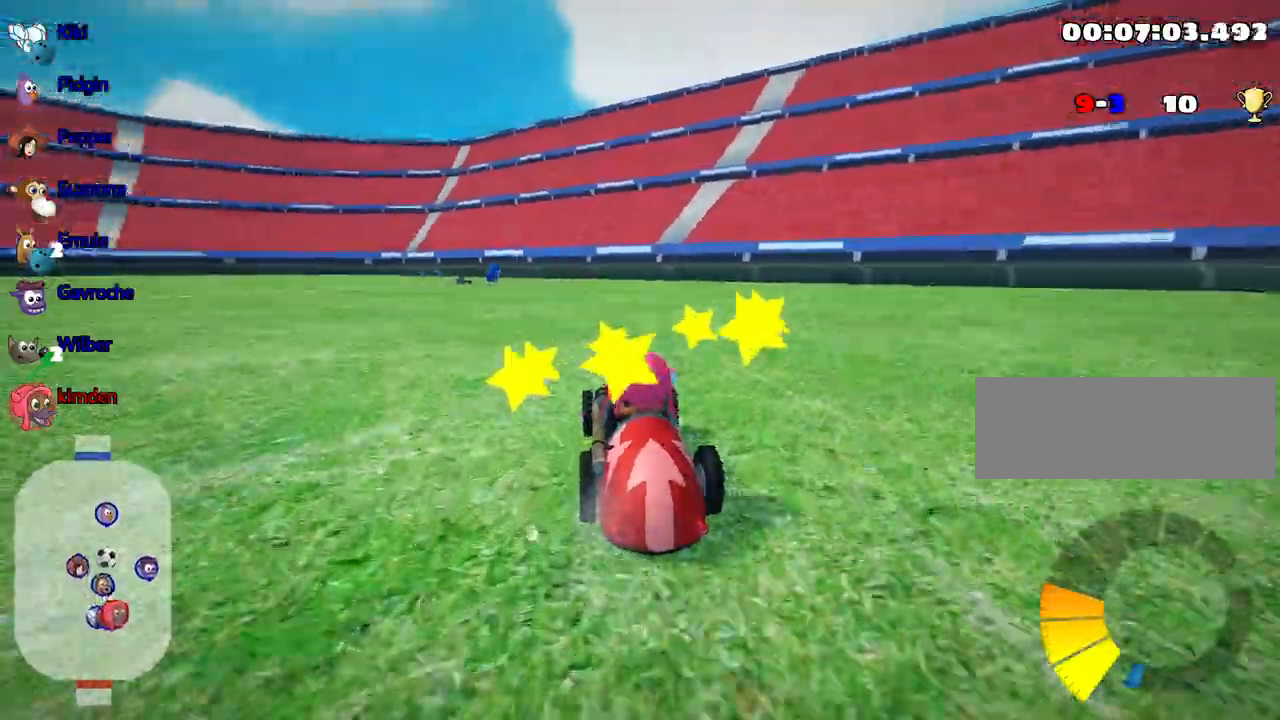
{"keys": ["left", "up"], "events": [[50, "left", "down"], [267, "left", "up"], [400, "left", "down"]]}
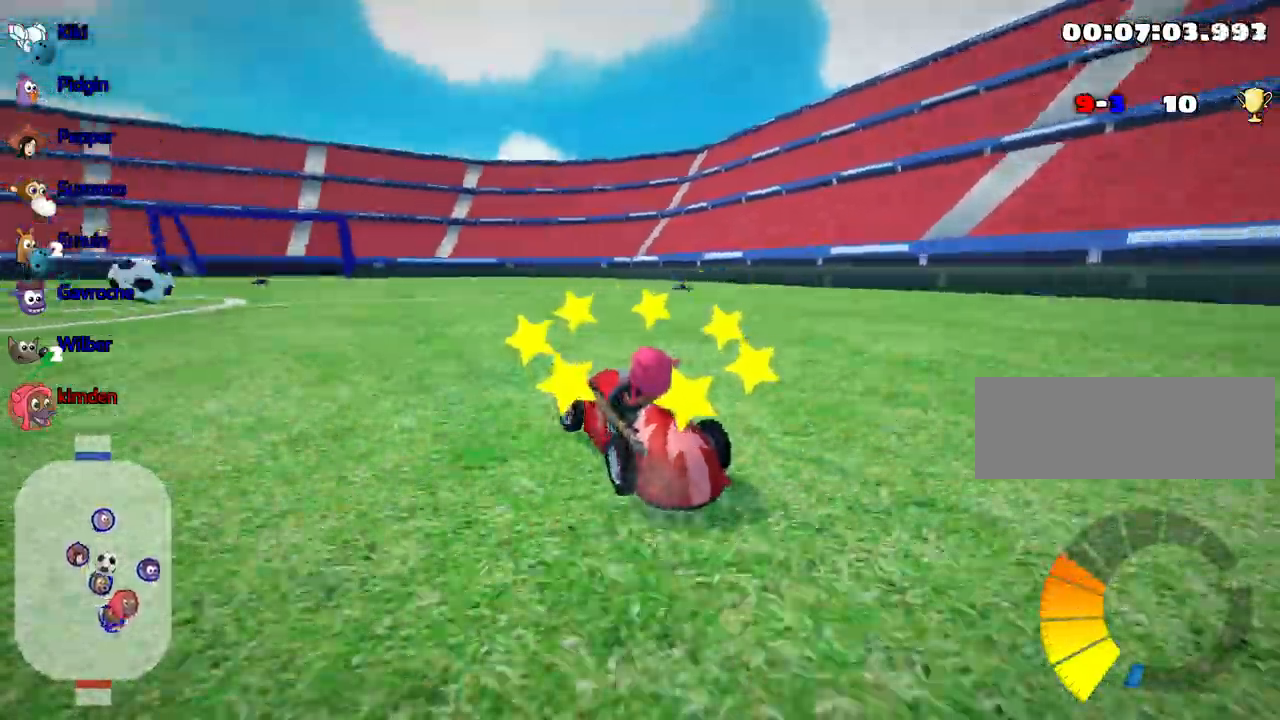
{"keys": ["left", "up"], "events": []}
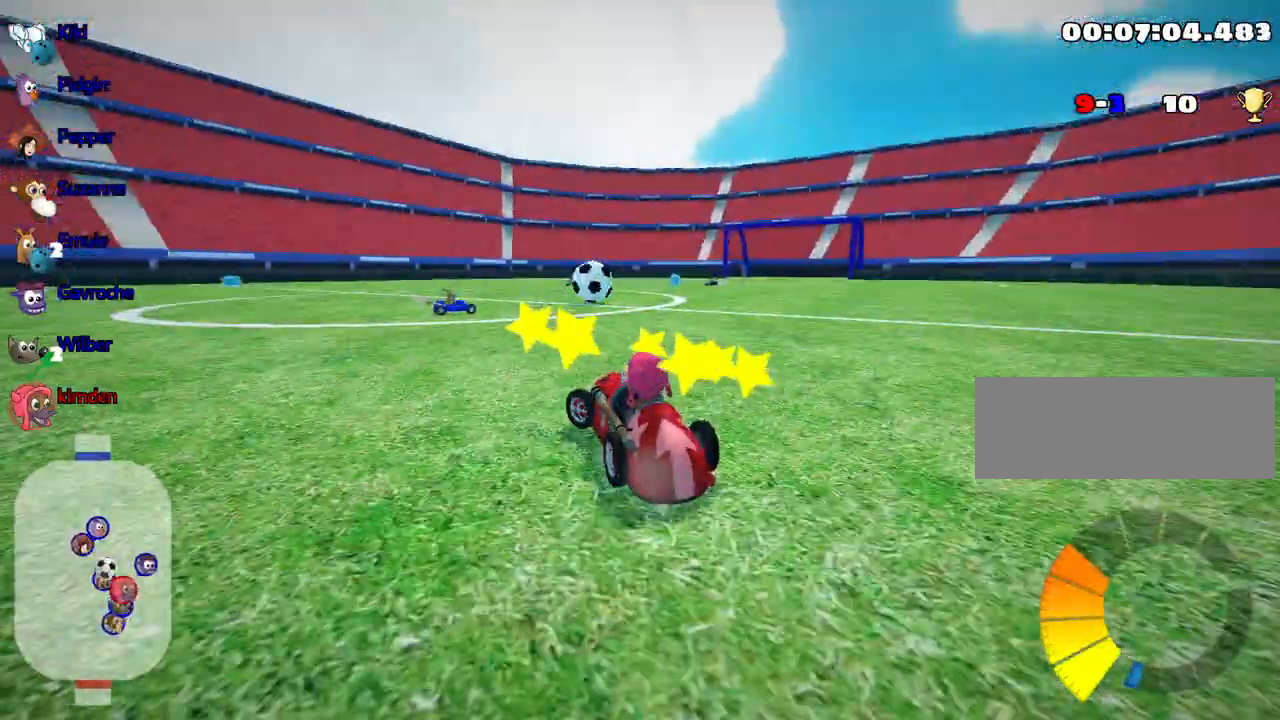
{"keys": ["right"], "events": [[34, "left", "up"], [167, "right", "down"], [450, "up", "up"]]}
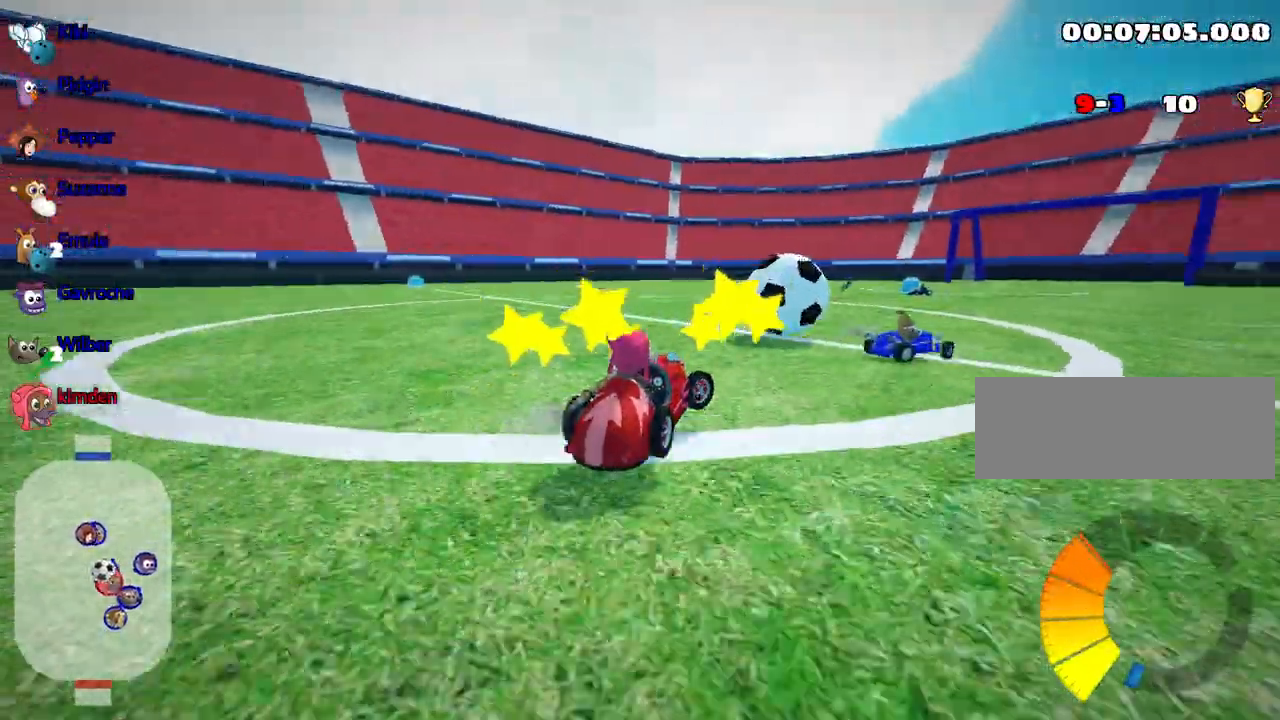
{"keys": ["left", "up"], "events": [[250, "right", "up"], [267, "left", "down"], [334, "up", "down"]]}
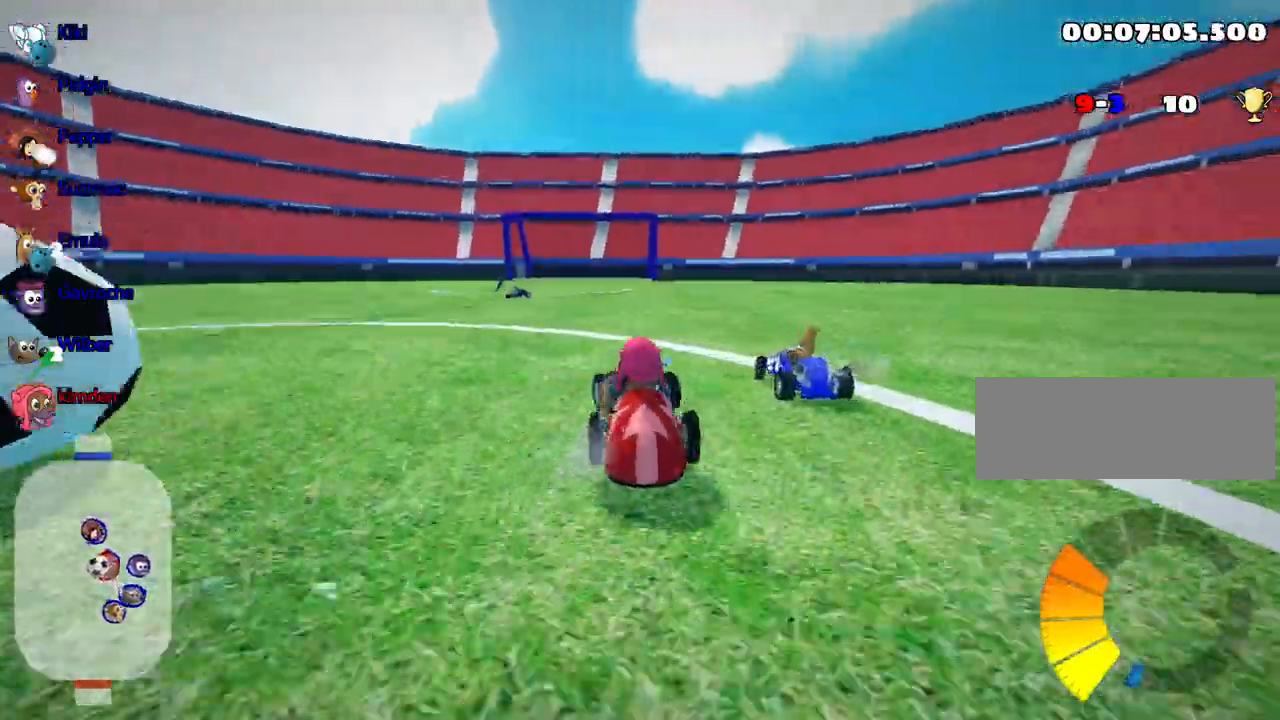
{"keys": ["up"], "events": [[150, "left", "up"], [317, "right", "down"], [484, "right", "up"]]}
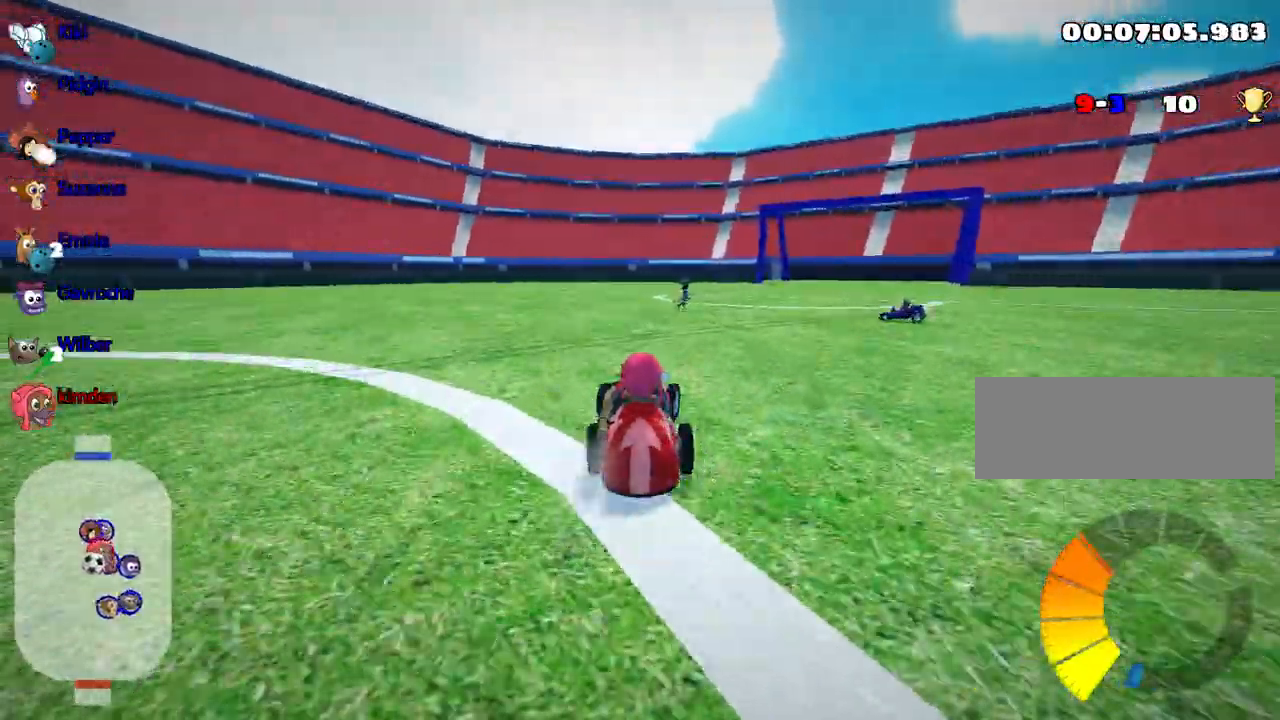
{"keys": ["down"], "events": [[17, "up", "up"], [84, "down", "down"], [234, "right", "down"], [500, "right", "up"]]}